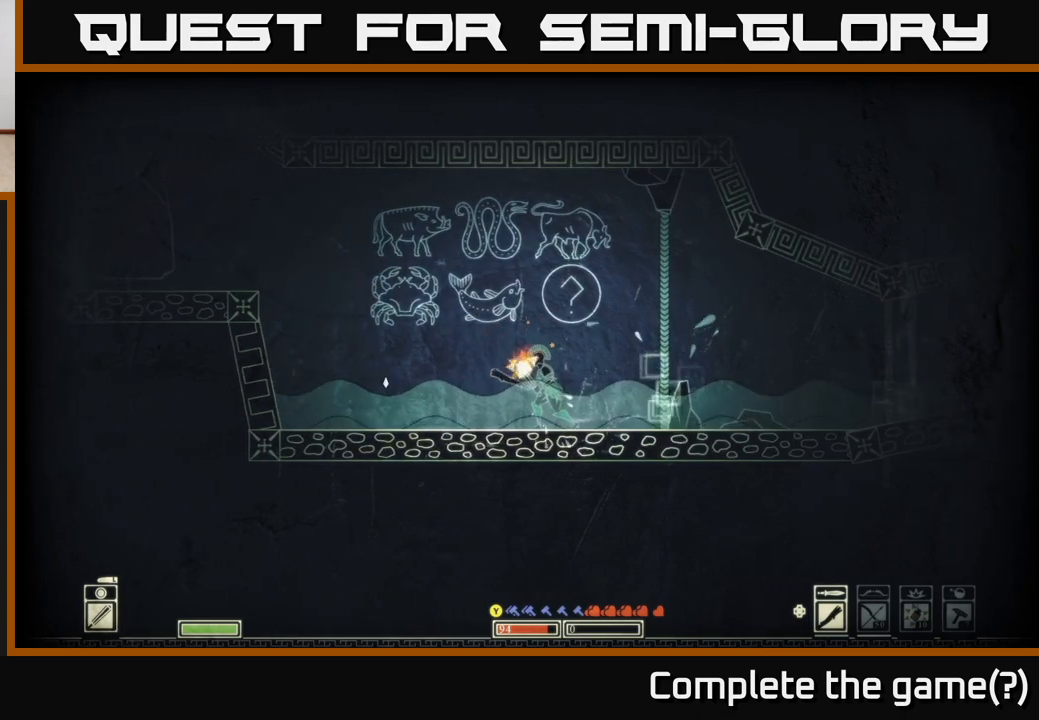
Gameplay with a controller (Xbox layout); each line is a JSON object with the inputs held at the frame after it. "events" lists button and stick changes between this image and that frame as [ms after this image, input, new state], when the widget could be followed in between.
{"buttons": [], "left_stick": "center", "right_stick": "up-left", "events": [[50, "right_stick", "up-left"]]}
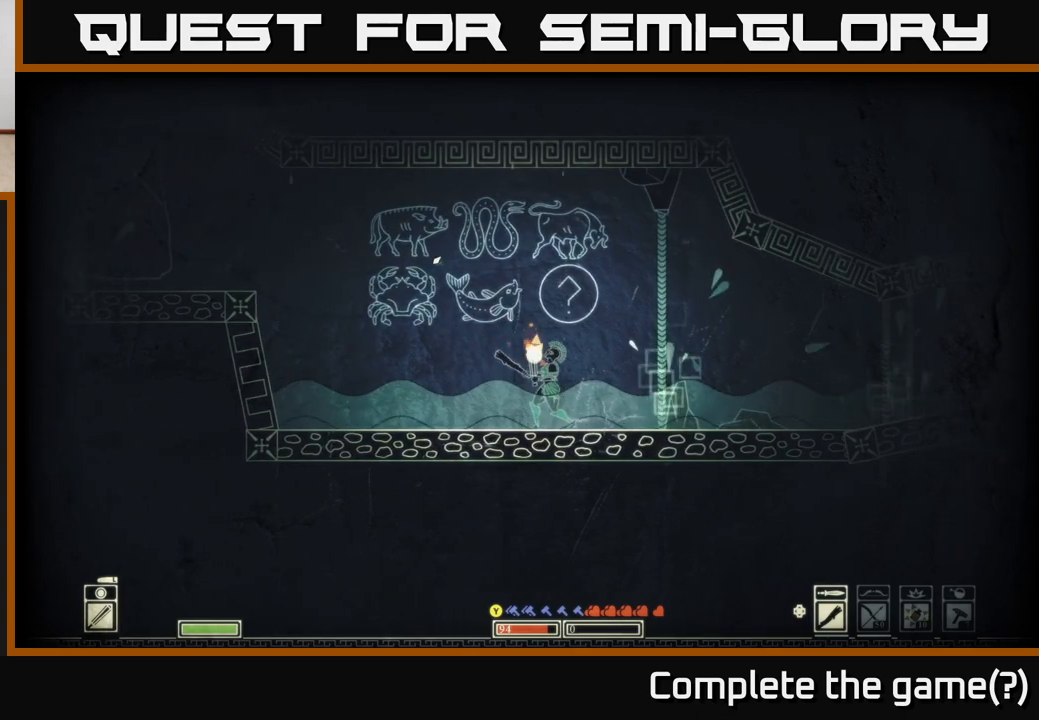
{"buttons": [], "left_stick": "center", "right_stick": "up-left", "events": []}
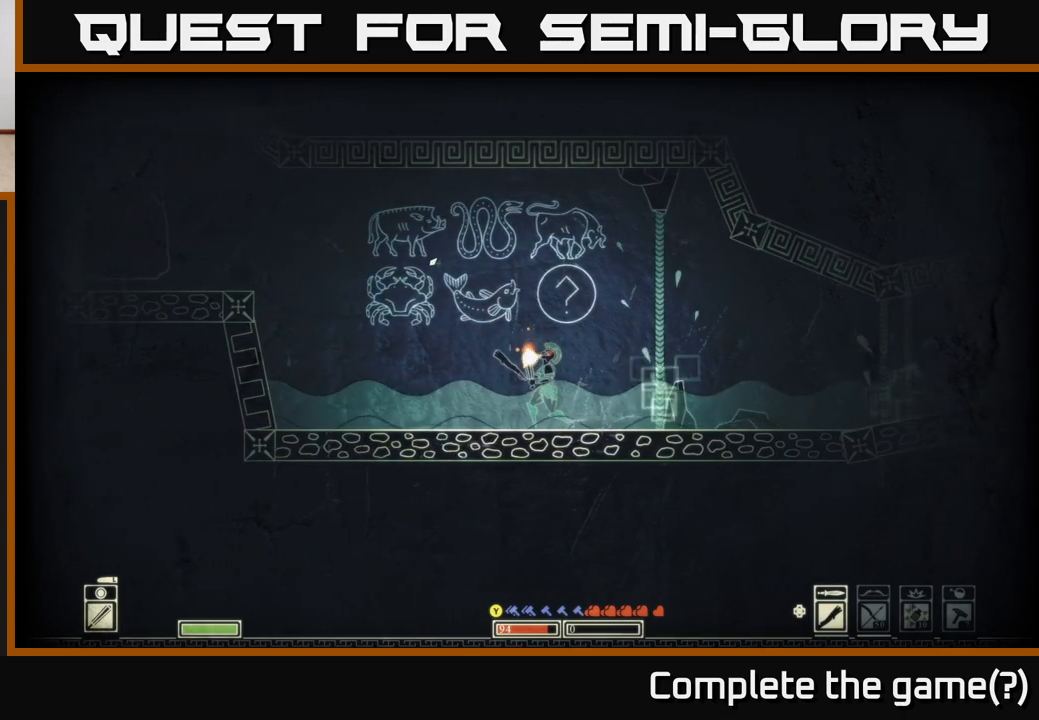
{"buttons": [], "left_stick": "center", "right_stick": "up-left", "events": []}
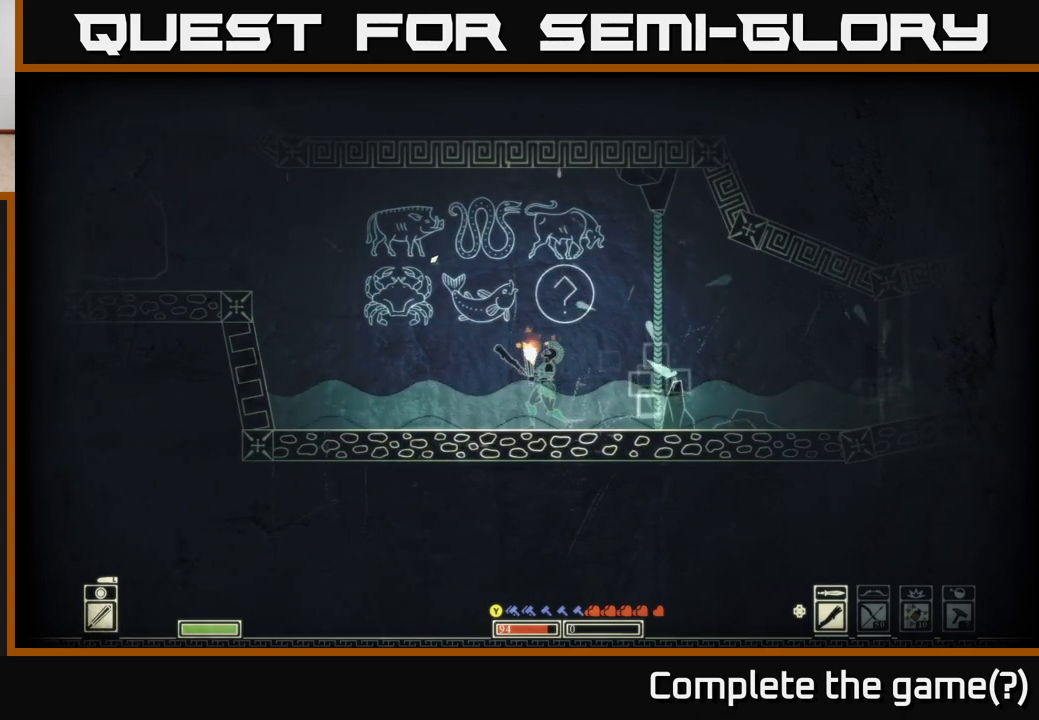
{"buttons": [], "left_stick": "center", "right_stick": "up-left", "events": []}
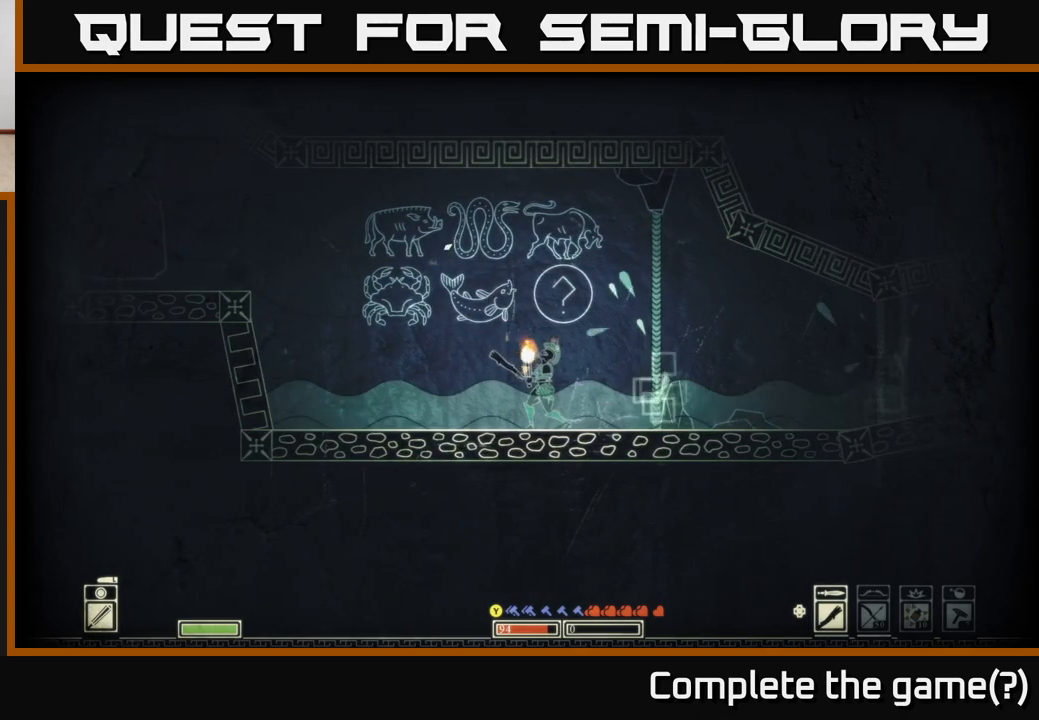
{"buttons": [], "left_stick": "center", "right_stick": "up", "events": [[100, "right_stick", "up"]]}
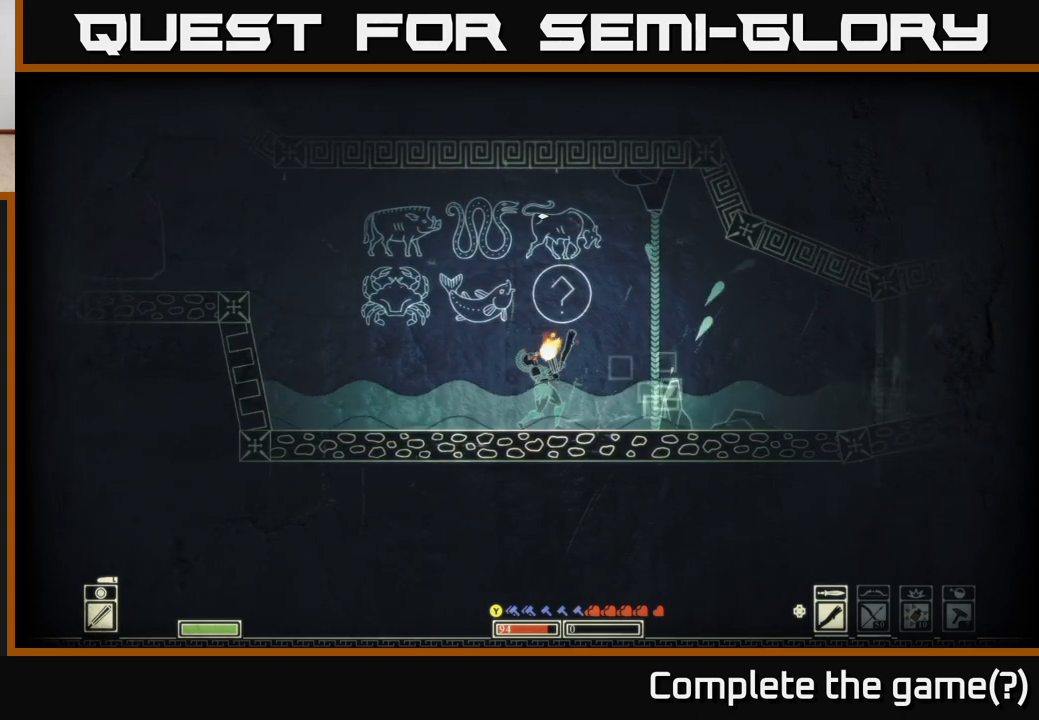
{"buttons": [], "left_stick": "center", "right_stick": "up-right", "events": [[333, "right_stick", "up-right"]]}
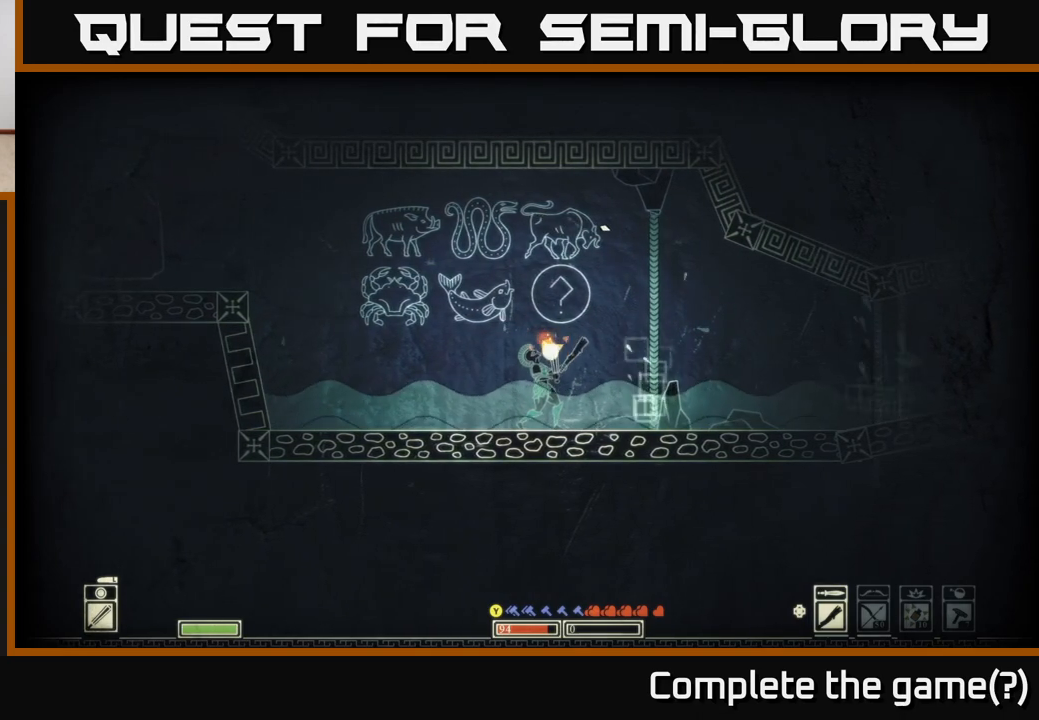
{"buttons": [], "left_stick": "left", "right_stick": "up", "events": [[233, "left_stick", "left"], [467, "right_stick", "up"]]}
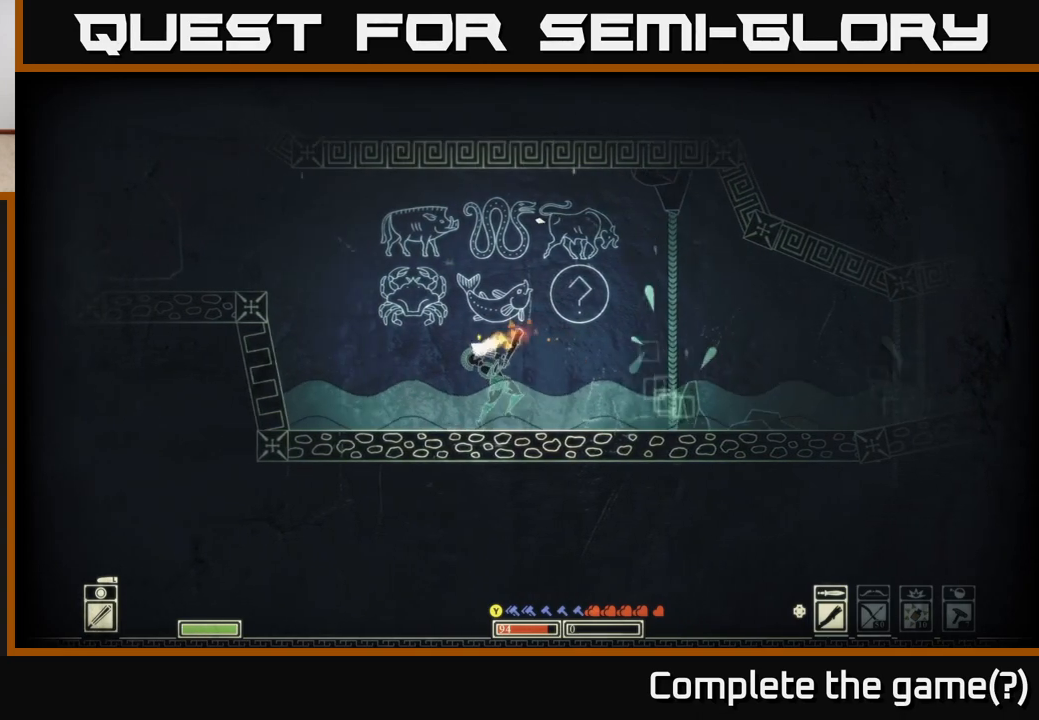
{"buttons": ["A"], "left_stick": "left", "right_stick": "center", "events": [[50, "right_stick", "up-left"], [133, "right_stick", "center"], [250, "A", "down"]]}
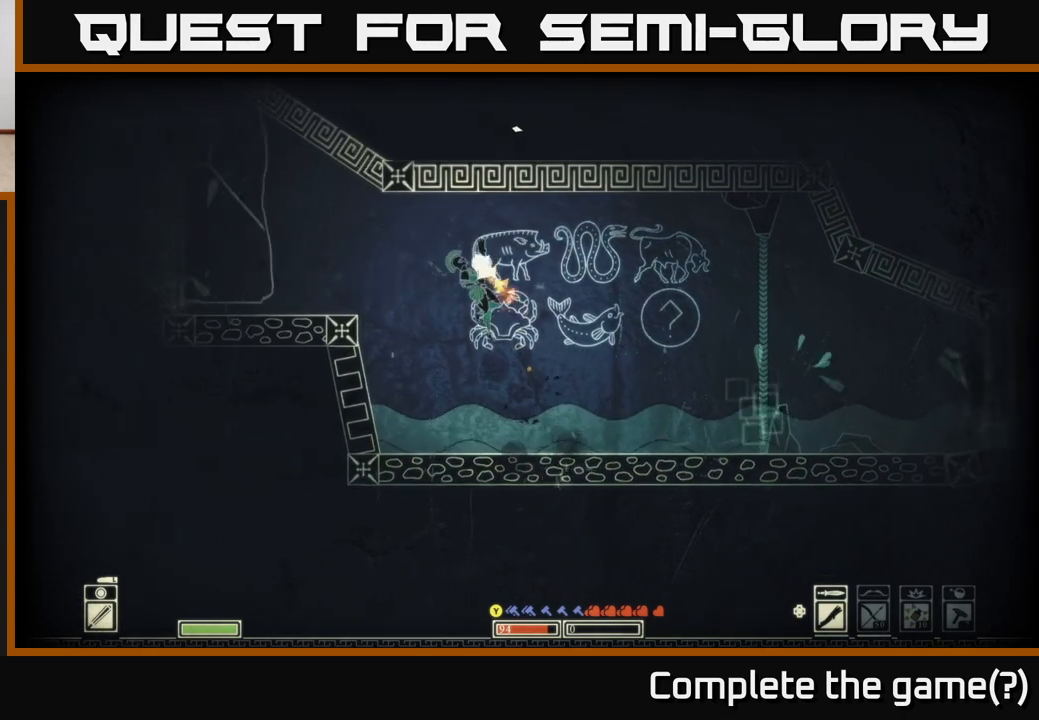
{"buttons": [], "left_stick": "left", "right_stick": "center", "events": [[333, "A", "up"]]}
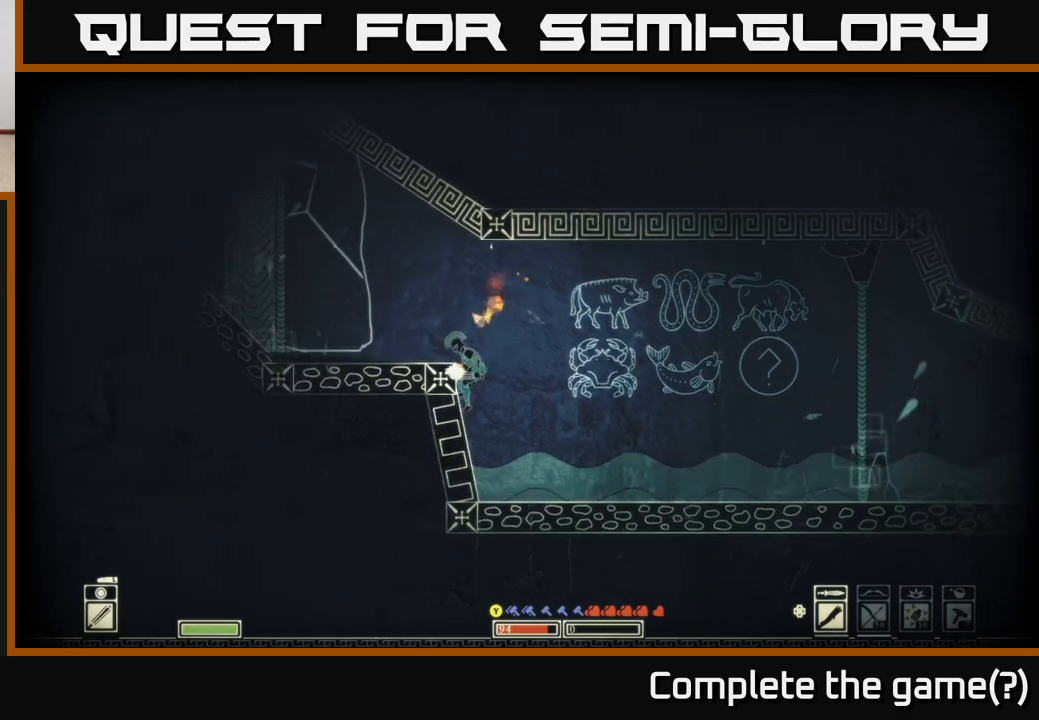
{"buttons": [], "left_stick": "left", "right_stick": "center", "events": [[100, "left_stick", "center"], [117, "A", "down"], [283, "left_stick", "left"], [450, "A", "up"]]}
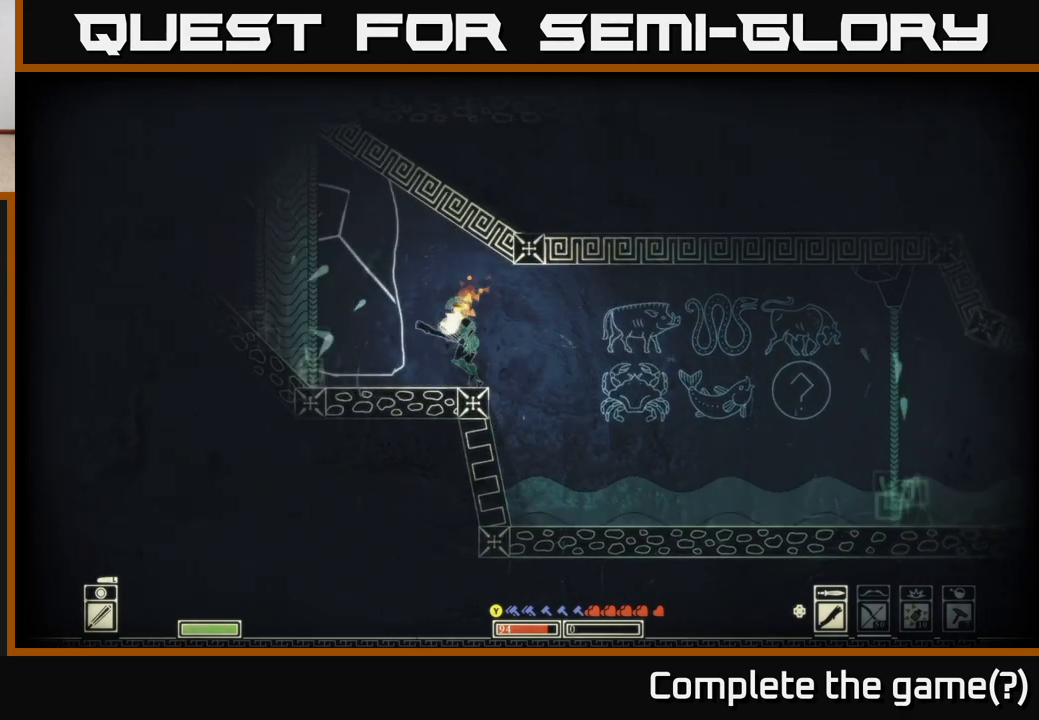
{"buttons": ["A"], "left_stick": "left", "right_stick": "center", "events": [[117, "right_stick", "left"], [400, "right_stick", "center"], [500, "A", "down"]]}
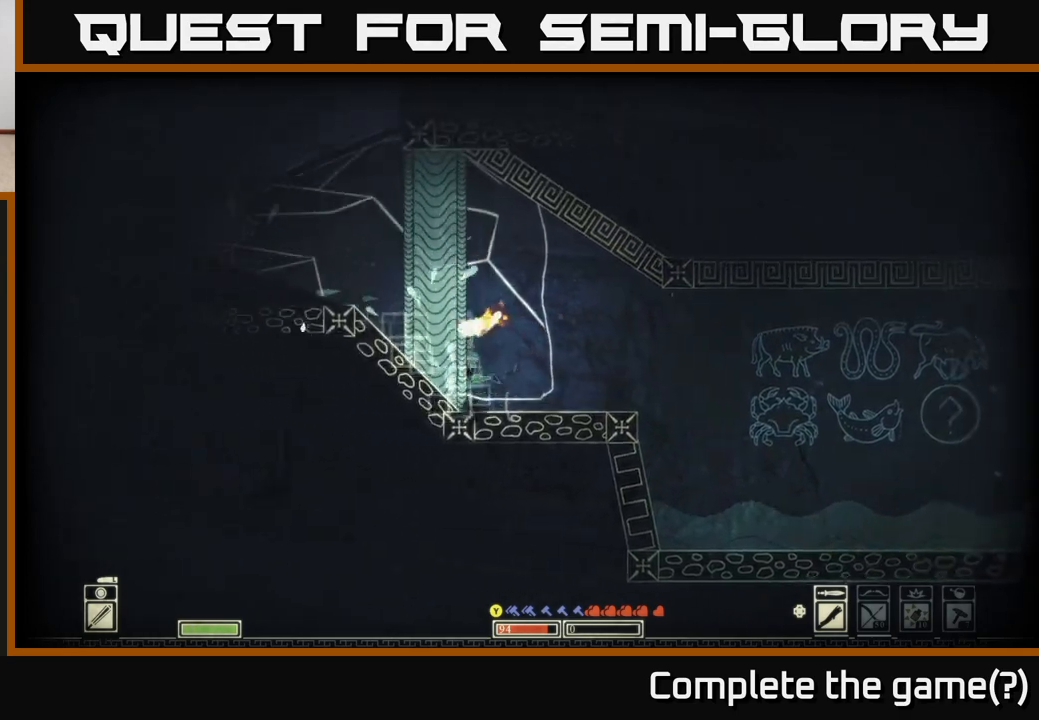
{"buttons": [], "left_stick": "left", "right_stick": "center", "events": [[283, "A", "up"]]}
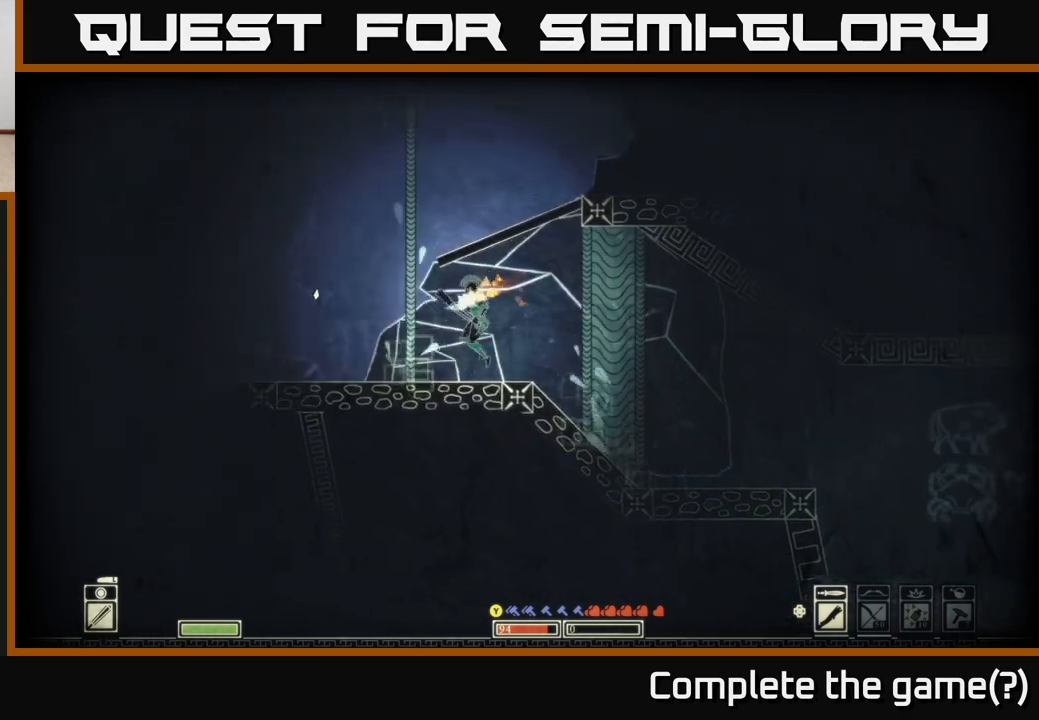
{"buttons": [], "left_stick": "left", "right_stick": "center", "events": [[100, "left_stick", "up-left"], [233, "left_stick", "left"]]}
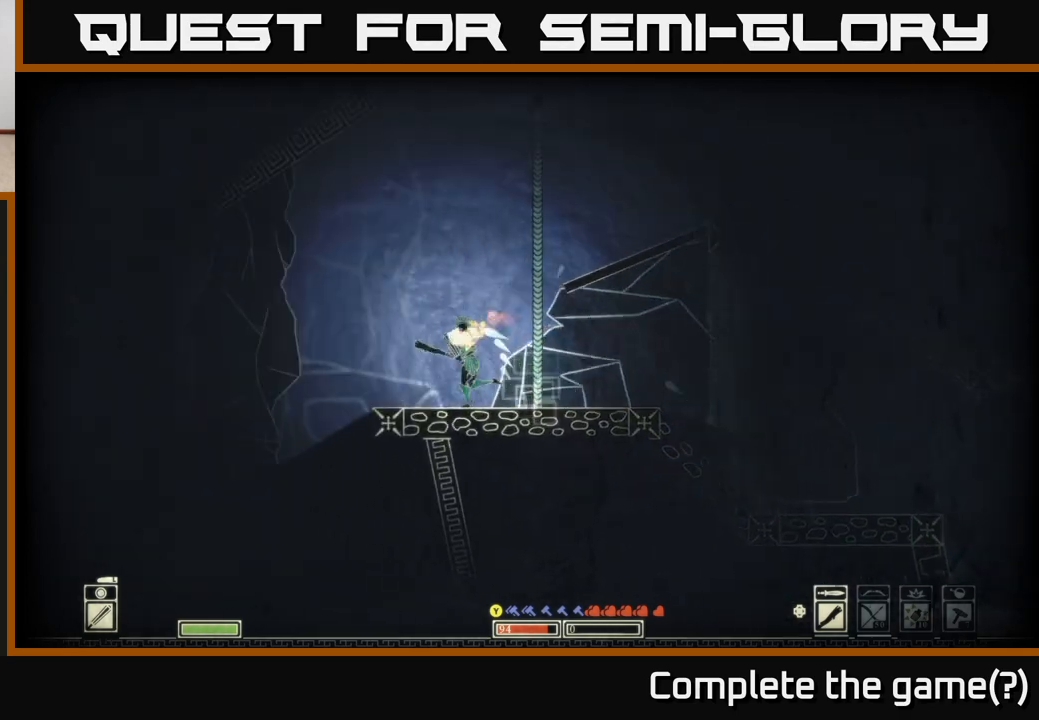
{"buttons": [], "left_stick": "right", "right_stick": "center", "events": [[17, "right_stick", "down-left"], [233, "right_stick", "center"], [267, "left_stick", "center"], [383, "left_stick", "right"]]}
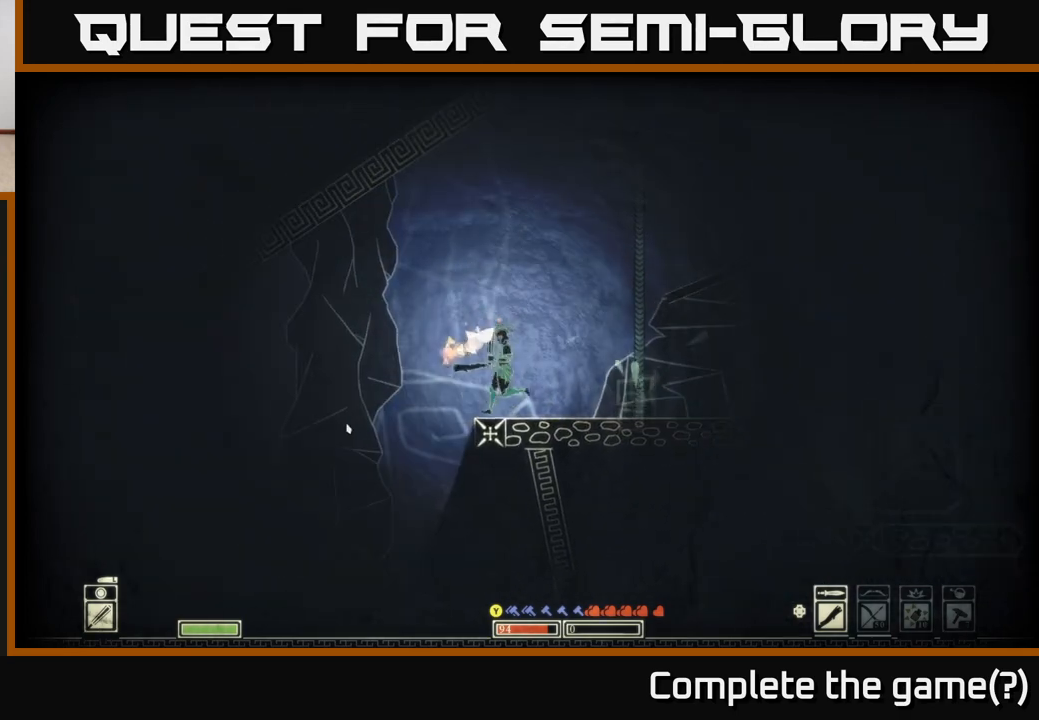
{"buttons": [], "left_stick": "right", "right_stick": "up-right", "events": [[483, "right_stick", "up-right"]]}
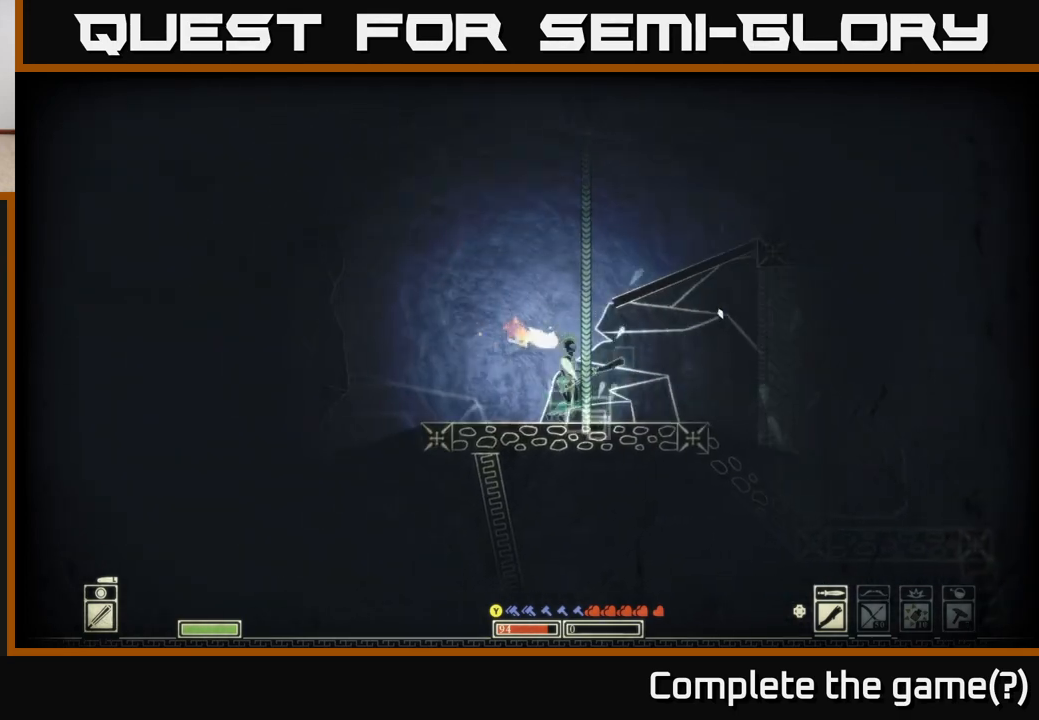
{"buttons": ["A"], "left_stick": "right", "right_stick": "center", "events": [[217, "A", "down"], [217, "right_stick", "center"]]}
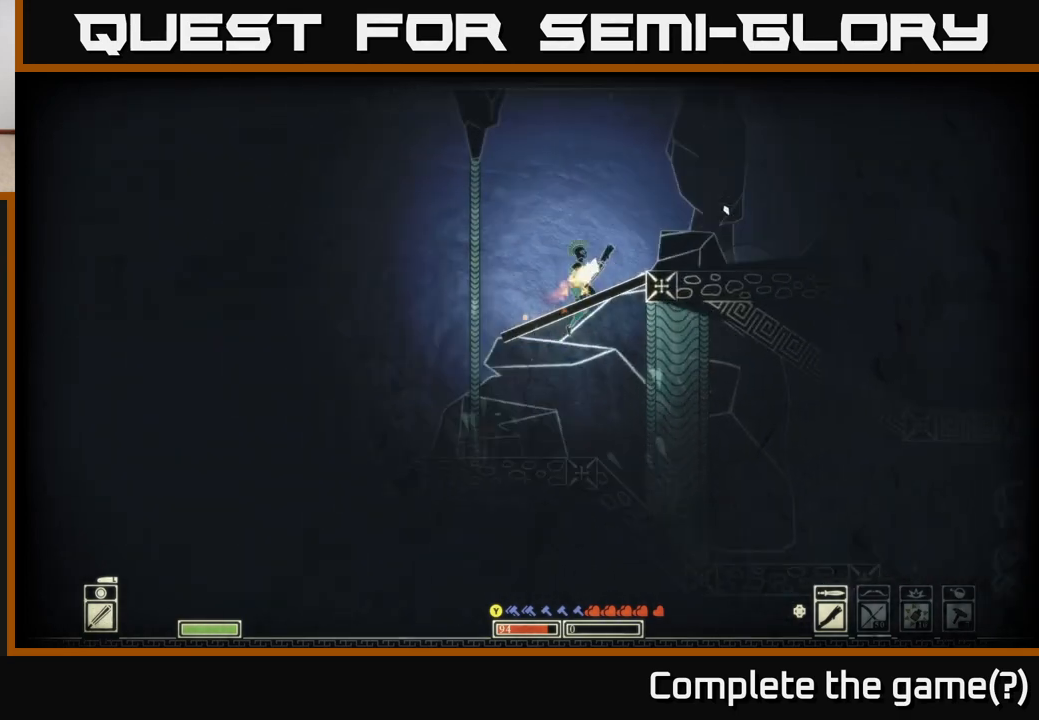
{"buttons": [], "left_stick": "right", "right_stick": "center", "events": [[150, "A", "up"], [267, "A", "down"], [467, "A", "up"]]}
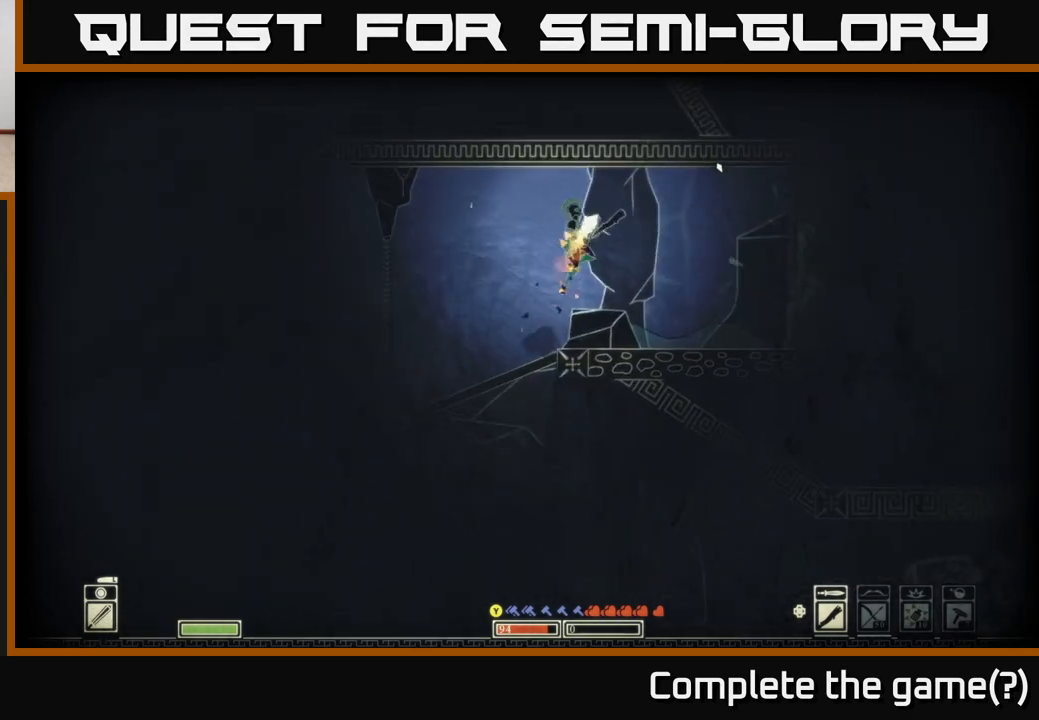
{"buttons": [], "left_stick": "right", "right_stick": "right", "events": [[150, "right_stick", "right"]]}
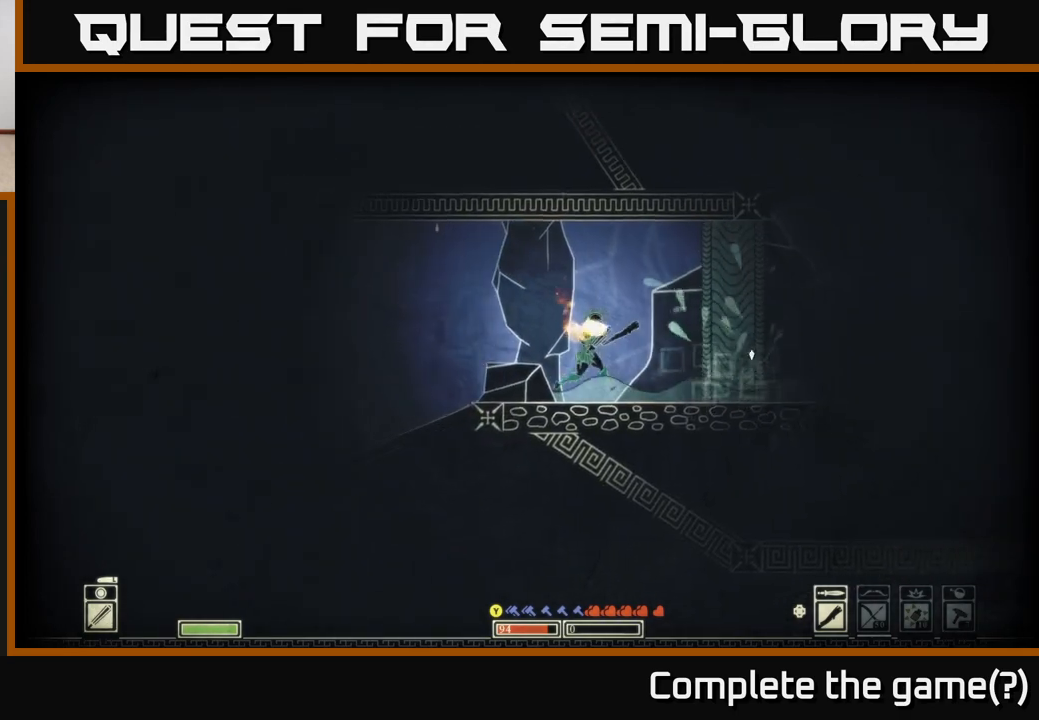
{"buttons": [], "left_stick": "right", "right_stick": "right", "events": []}
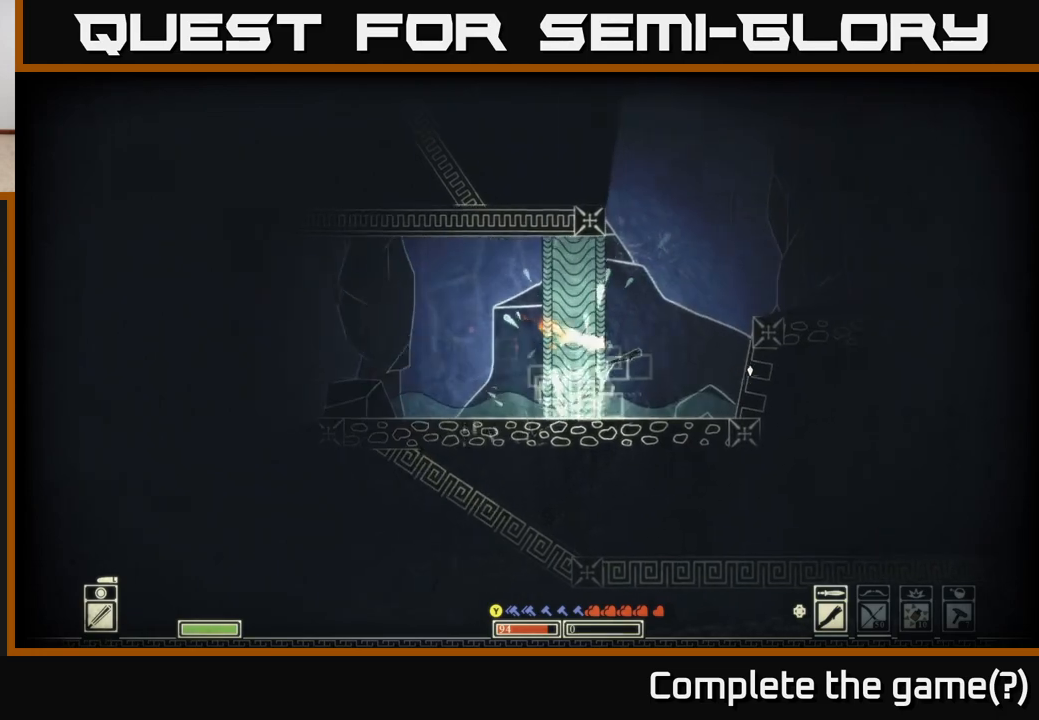
{"buttons": ["A"], "left_stick": "right", "right_stick": "center", "events": [[217, "right_stick", "center"], [300, "A", "down"]]}
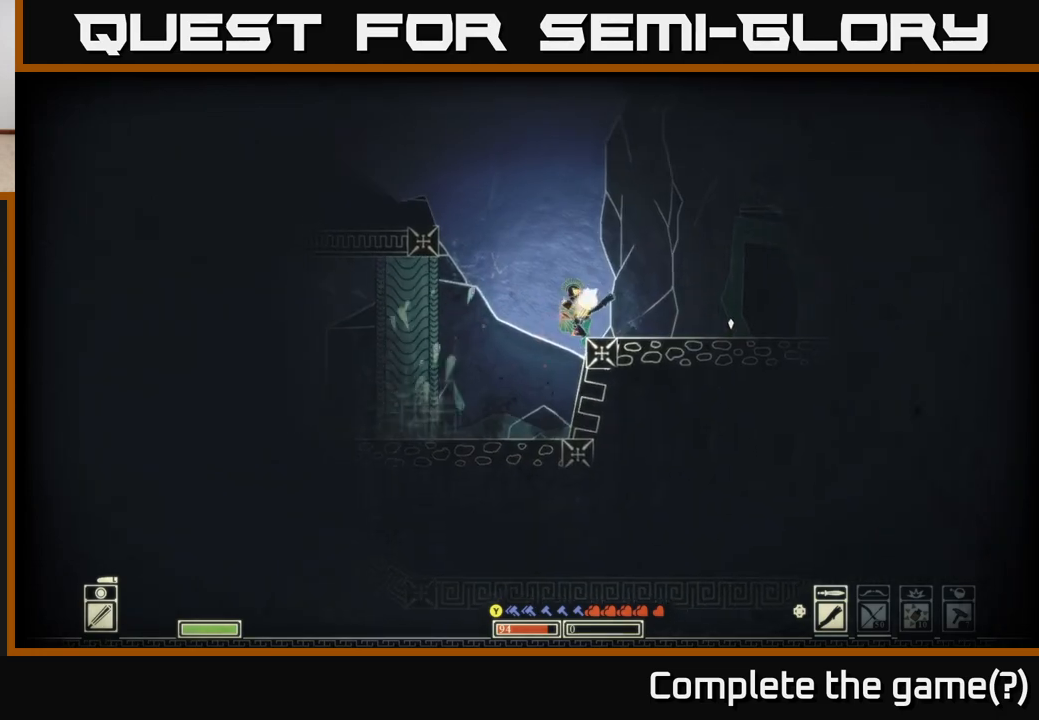
{"buttons": [], "left_stick": "right", "right_stick": "center", "events": [[150, "A", "up"], [267, "A", "down"], [450, "A", "up"]]}
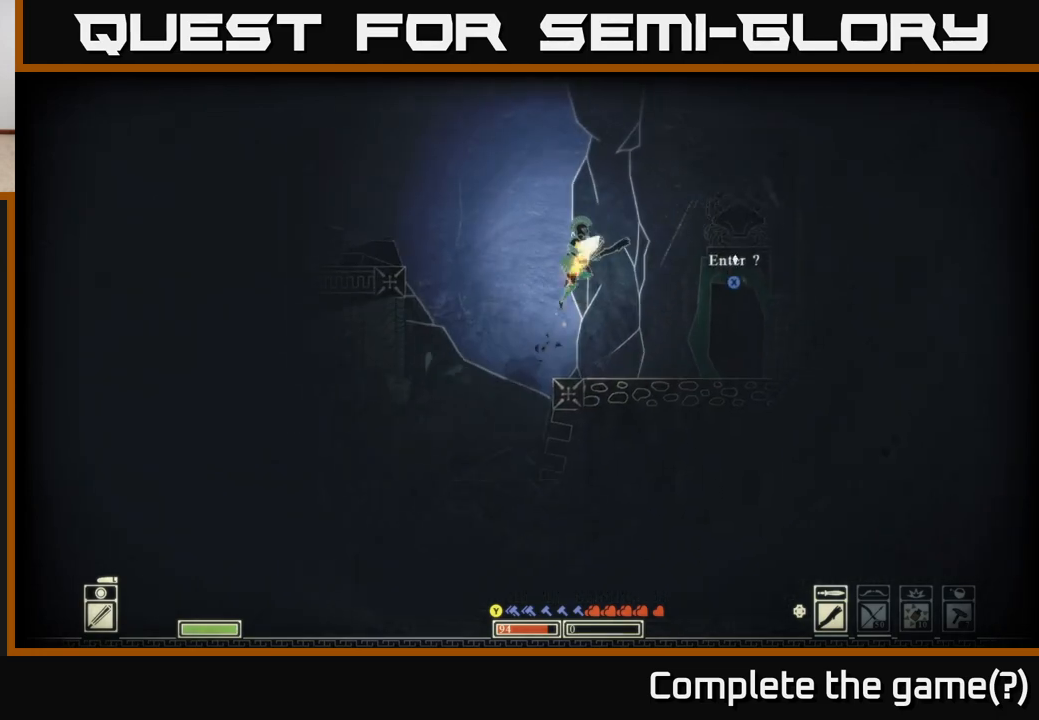
{"buttons": [], "left_stick": "center", "right_stick": "right", "events": [[267, "right_stick", "right"], [317, "left_stick", "center"]]}
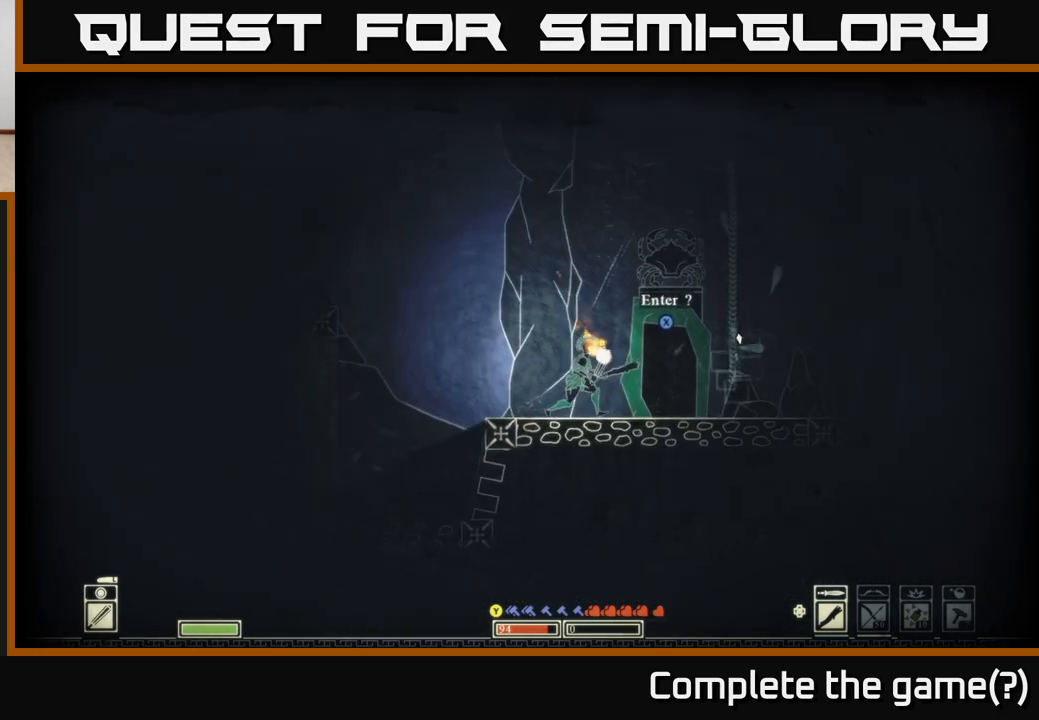
{"buttons": [], "left_stick": "right", "right_stick": "right", "events": [[117, "left_stick", "right"]]}
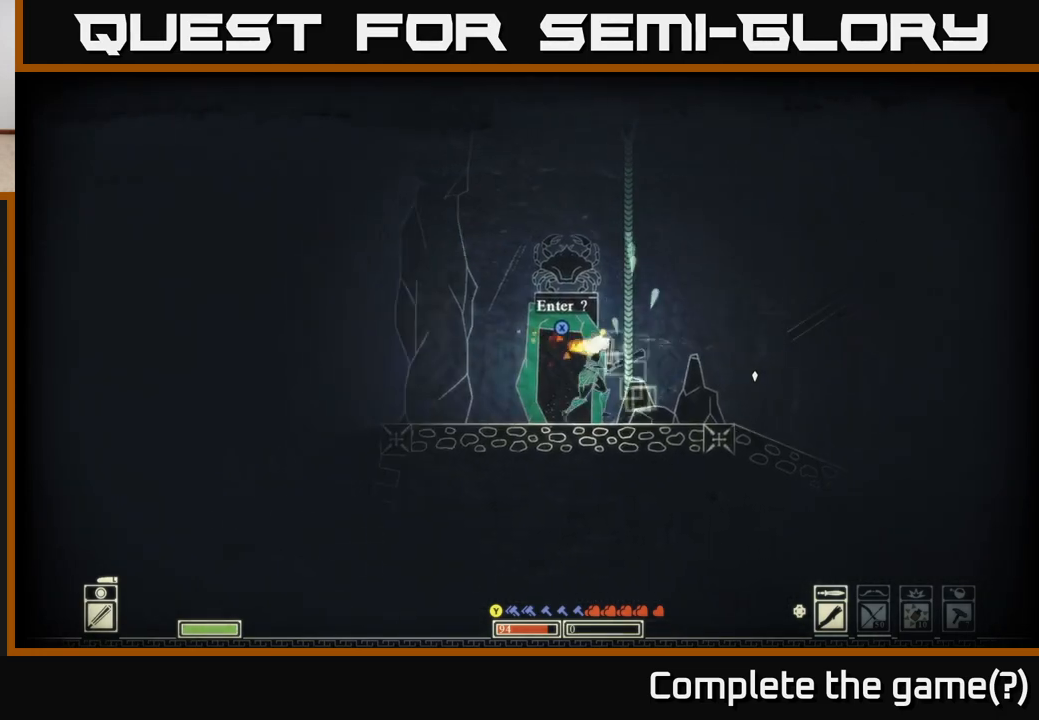
{"buttons": [], "left_stick": "right", "right_stick": "center", "events": [[217, "right_stick", "center"]]}
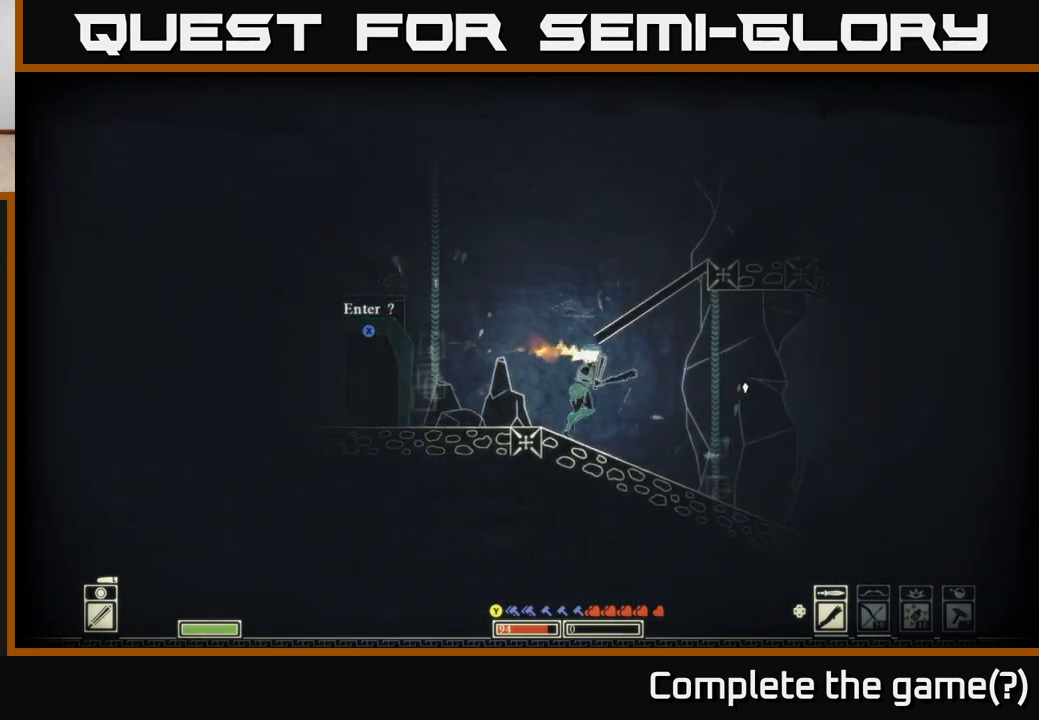
{"buttons": [], "left_stick": "right", "right_stick": "center", "events": []}
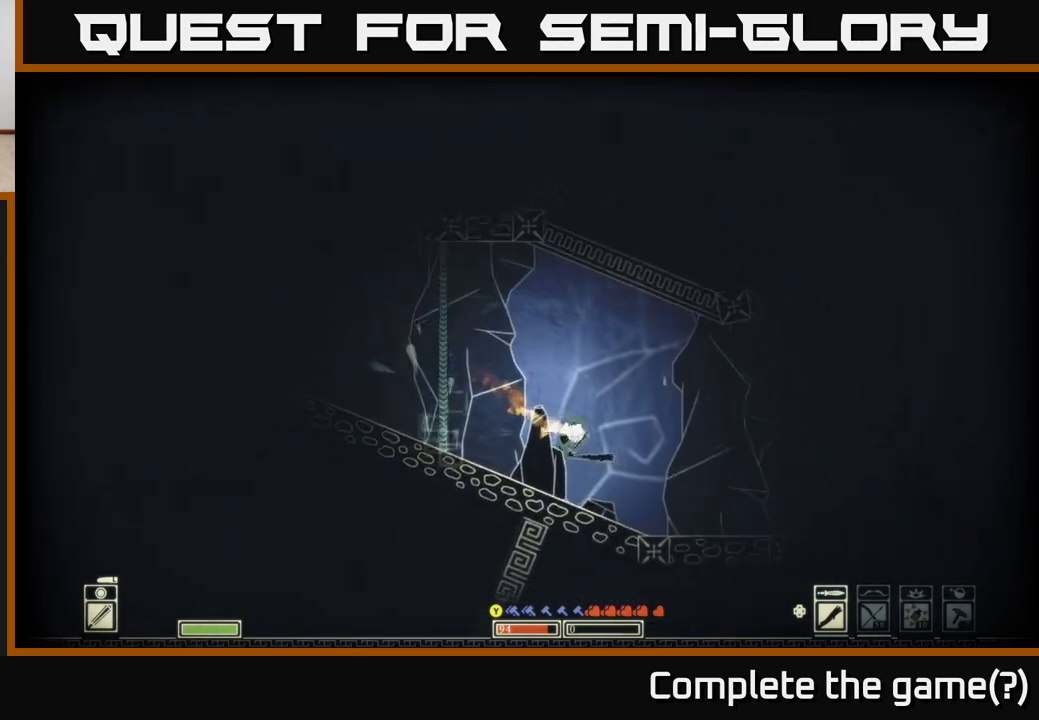
{"buttons": [], "left_stick": "right", "right_stick": "down-right", "events": [[117, "right_stick", "right"], [167, "right_stick", "down-right"], [233, "left_stick", "up-right"], [417, "left_stick", "right"]]}
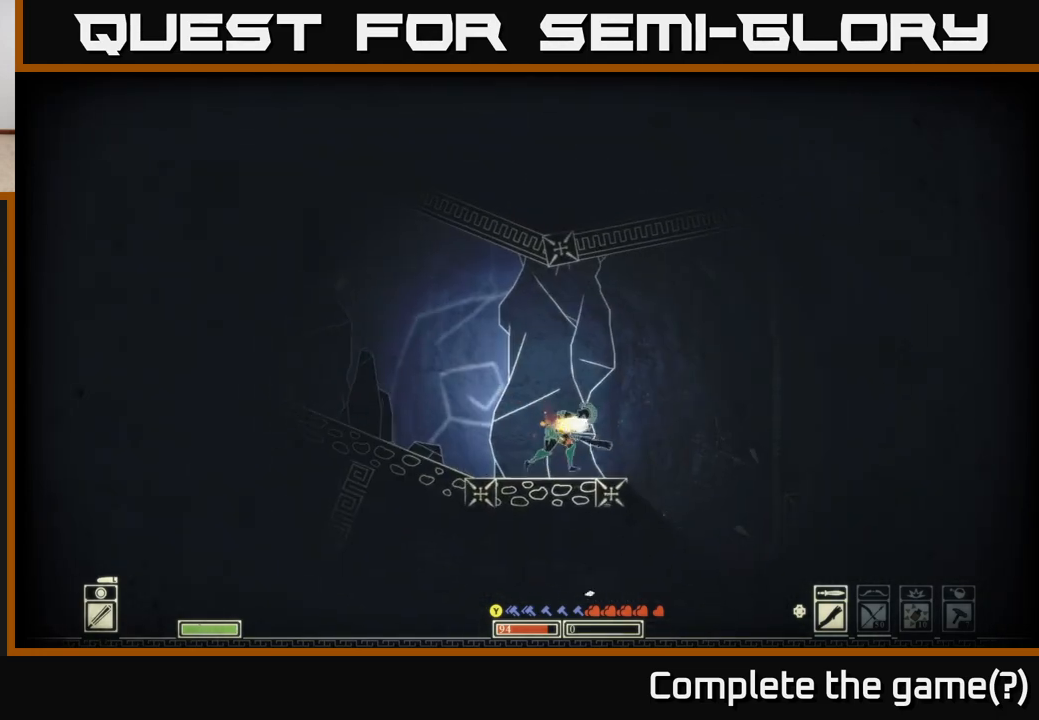
{"buttons": ["SELECT"], "left_stick": "center", "right_stick": "center", "events": [[400, "right_stick", "center"], [417, "left_stick", "center"], [483, "SELECT", "down"]]}
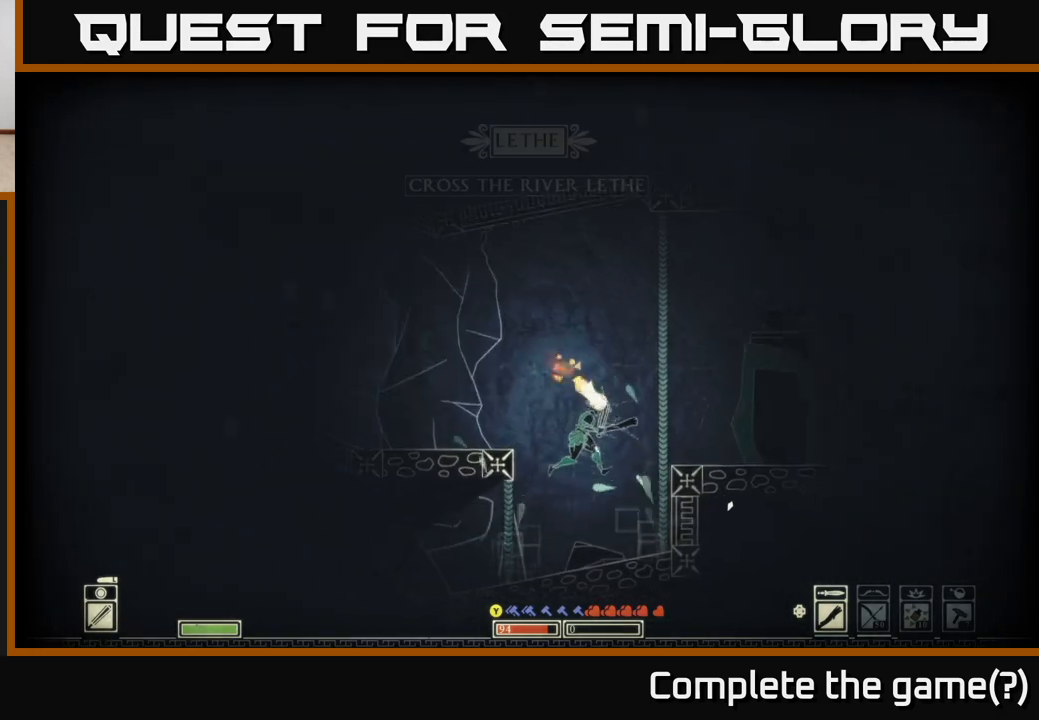
{"buttons": ["SELECT"], "left_stick": "center", "right_stick": "center", "events": [[133, "SELECT", "up"], [483, "SELECT", "down"]]}
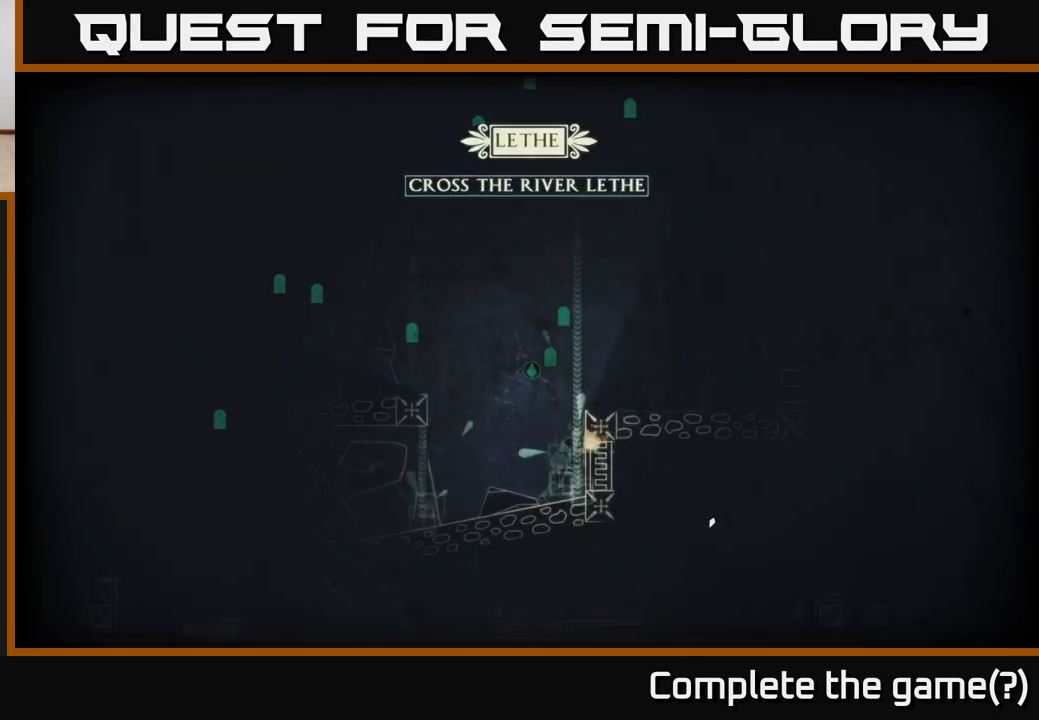
{"buttons": [], "left_stick": "right", "right_stick": "center", "events": [[100, "SELECT", "up"], [117, "A", "down"], [283, "left_stick", "right"], [483, "A", "up"]]}